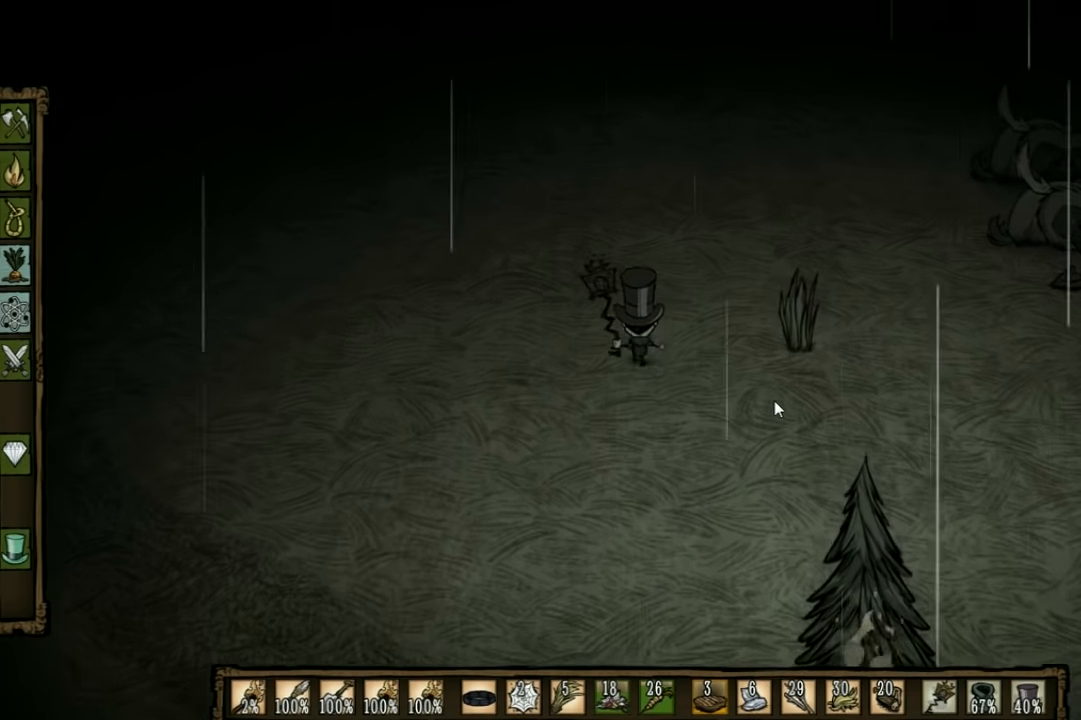
Gameplay with keyboard; each line is a JSON object with the keys held at the frame after it. "events" lists presses ("down") and releases ("up") of "1", "2", "3", "4", "5", "a", "c", "ctrl", "d", "e", "f", "q", "r", "s", "shift", "space", "tab", "v", "w", "x" and "z" between this image and that frame as [ms after this image, input, new state], when the widget could be followed in between. No other keys are recorded. Mouse input is not recorded. Not read: other_keys.
{"keys": ["w"], "events": []}
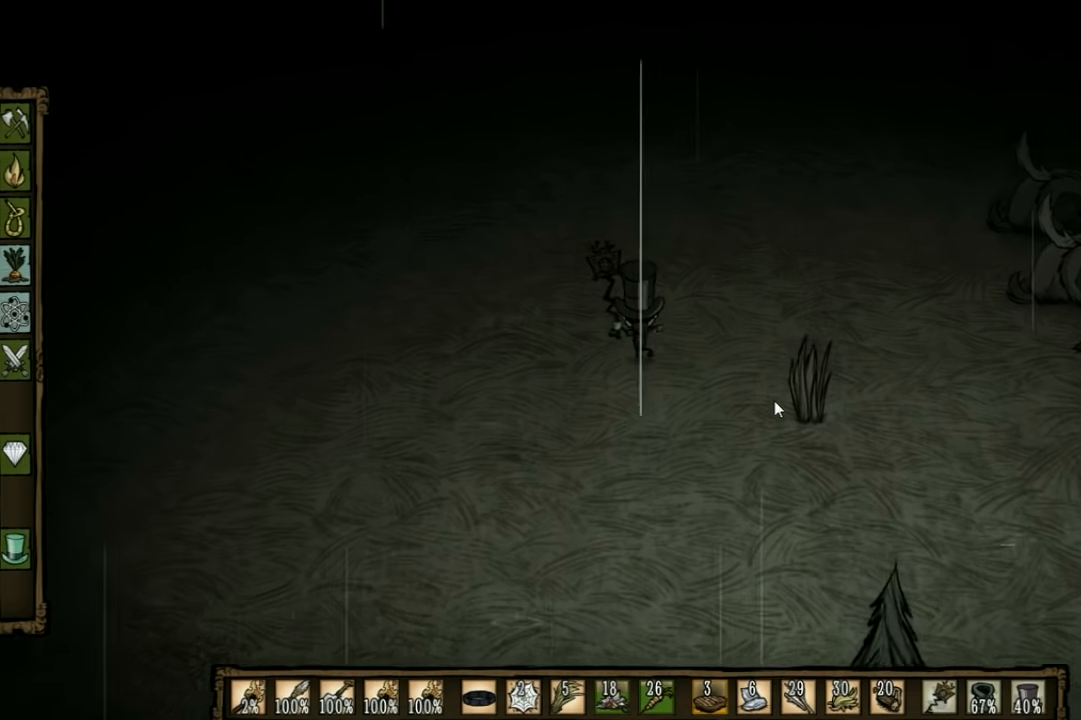
{"keys": ["w"], "events": []}
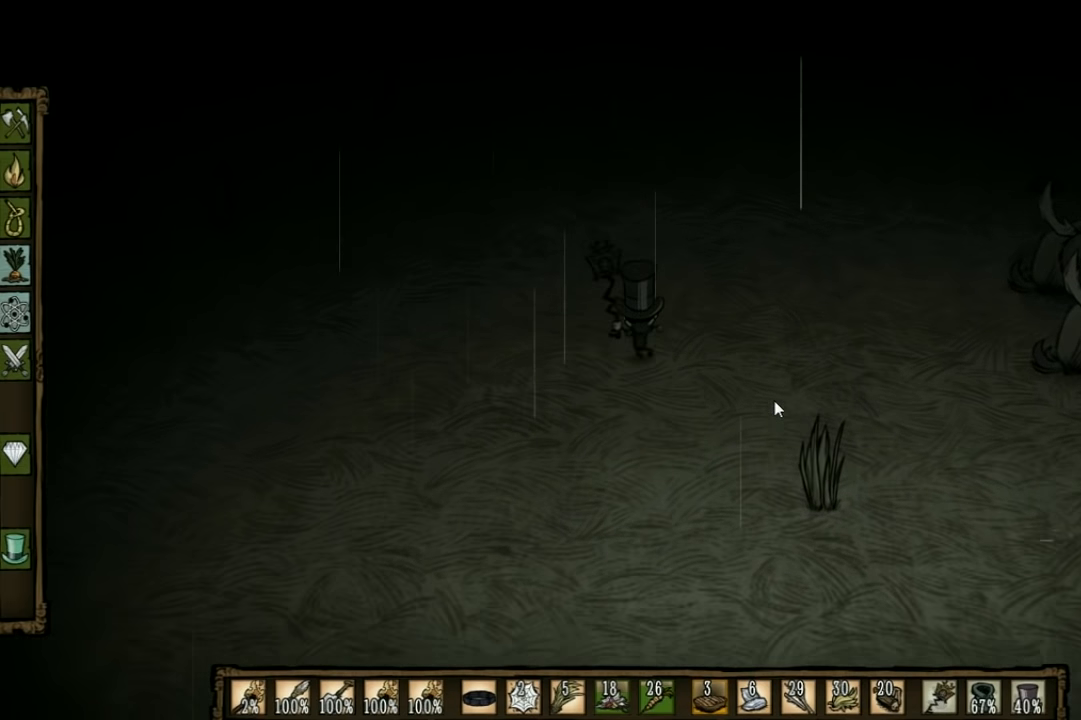
{"keys": ["a", "w"], "events": [[300, "a", "down"]]}
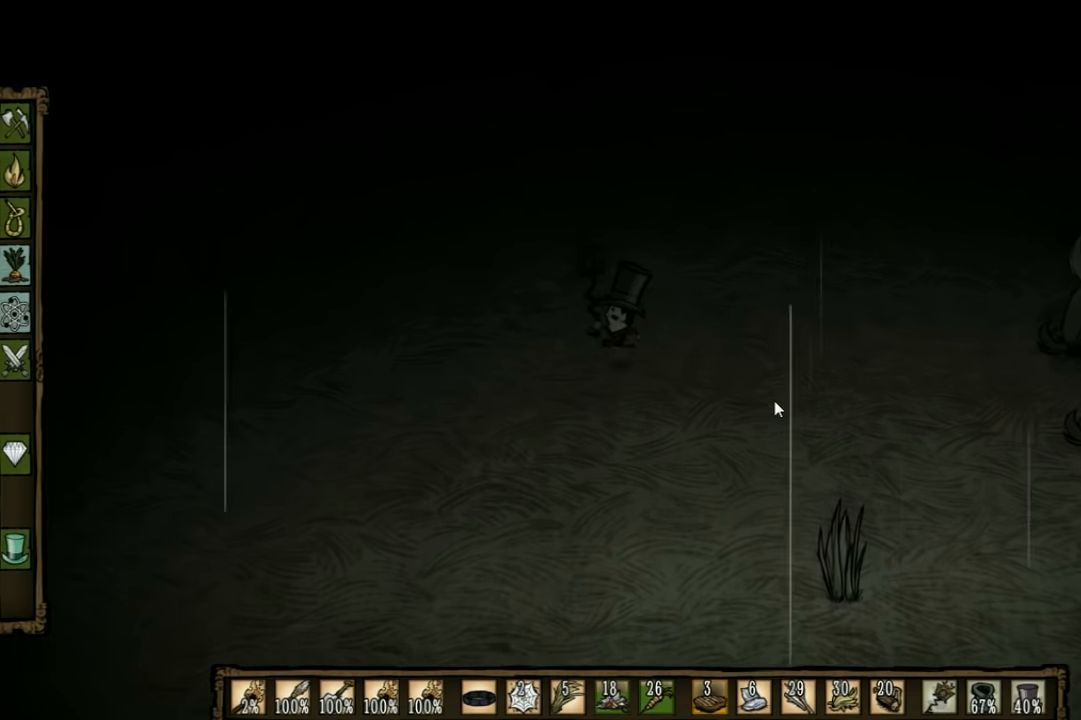
{"keys": ["a", "w"], "events": []}
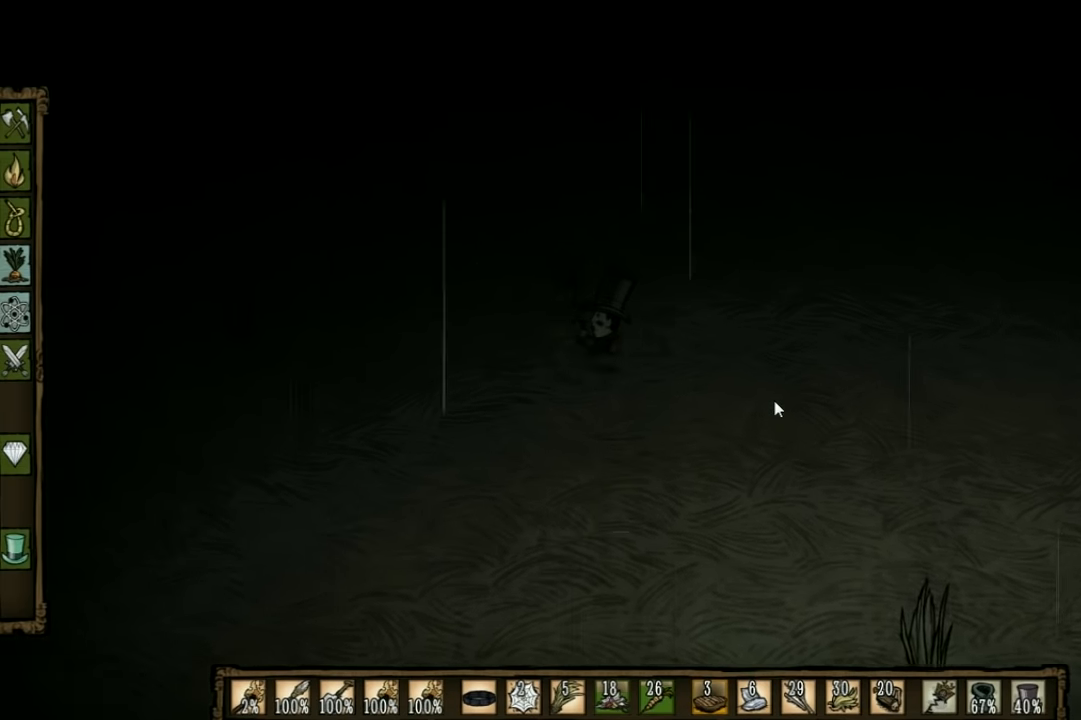
{"keys": ["a", "w"], "events": [[367, "shift", "down"], [433, "shift", "up"]]}
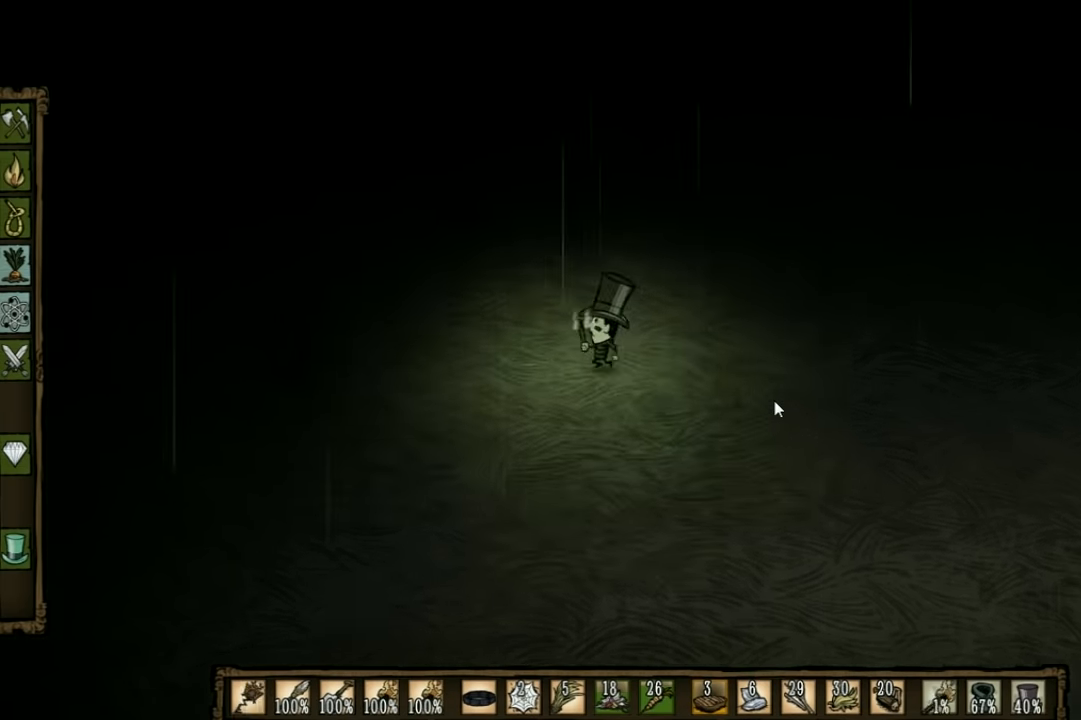
{"keys": ["w"], "events": [[267, "a", "up"]]}
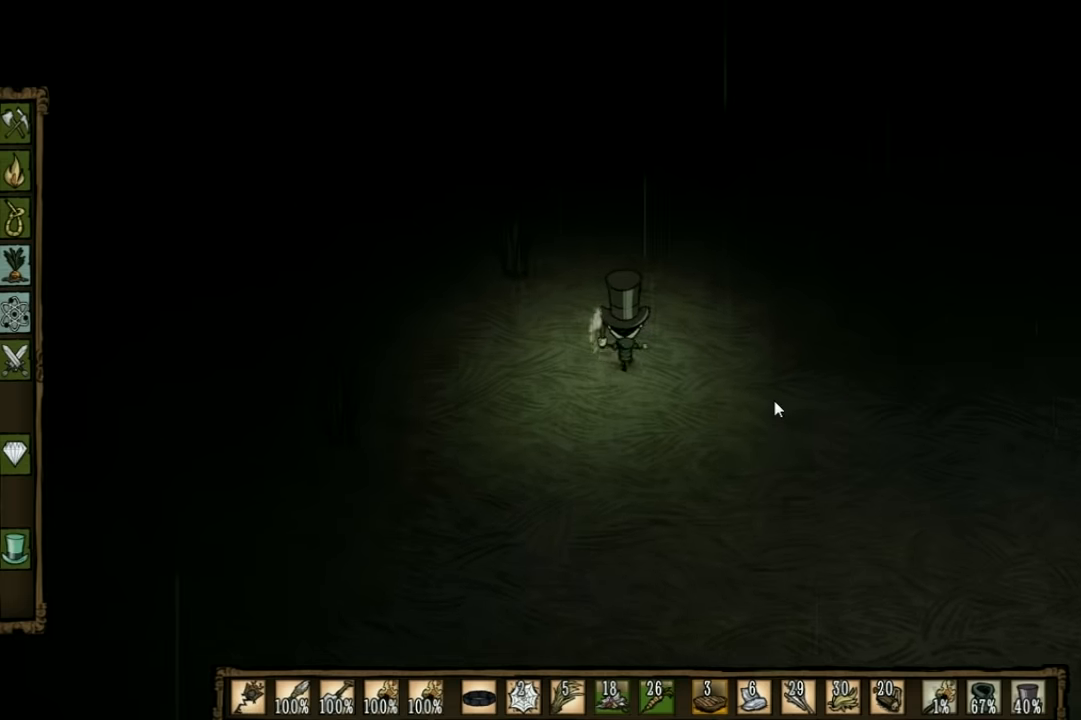
{"keys": ["w"], "events": []}
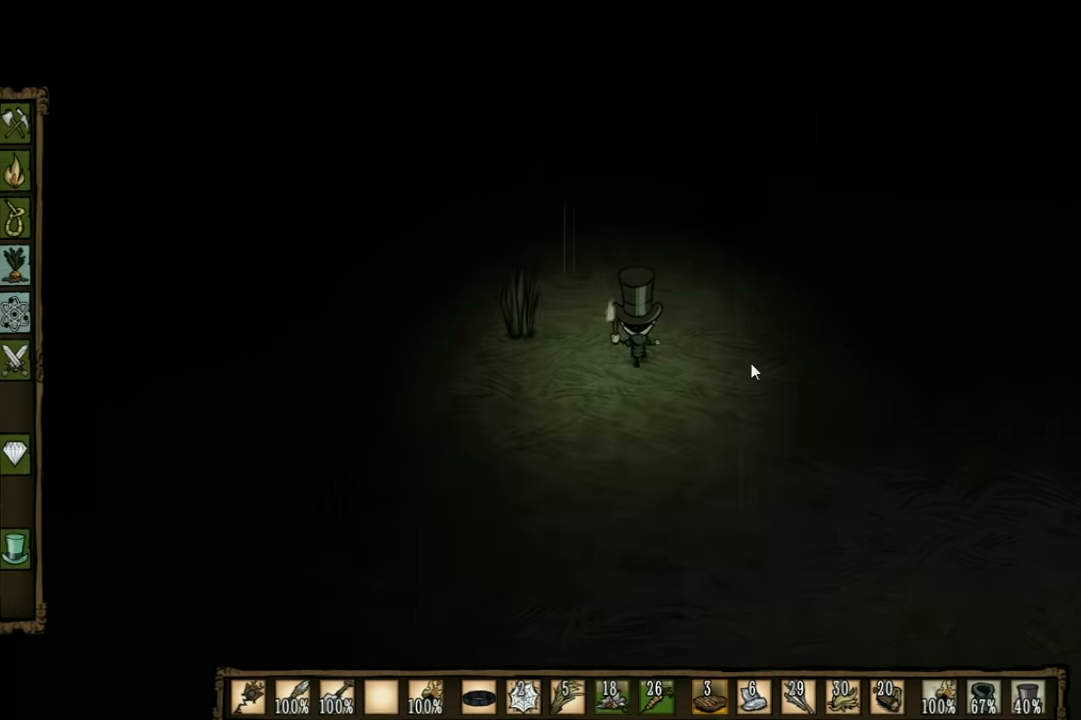
{"keys": ["w"], "events": []}
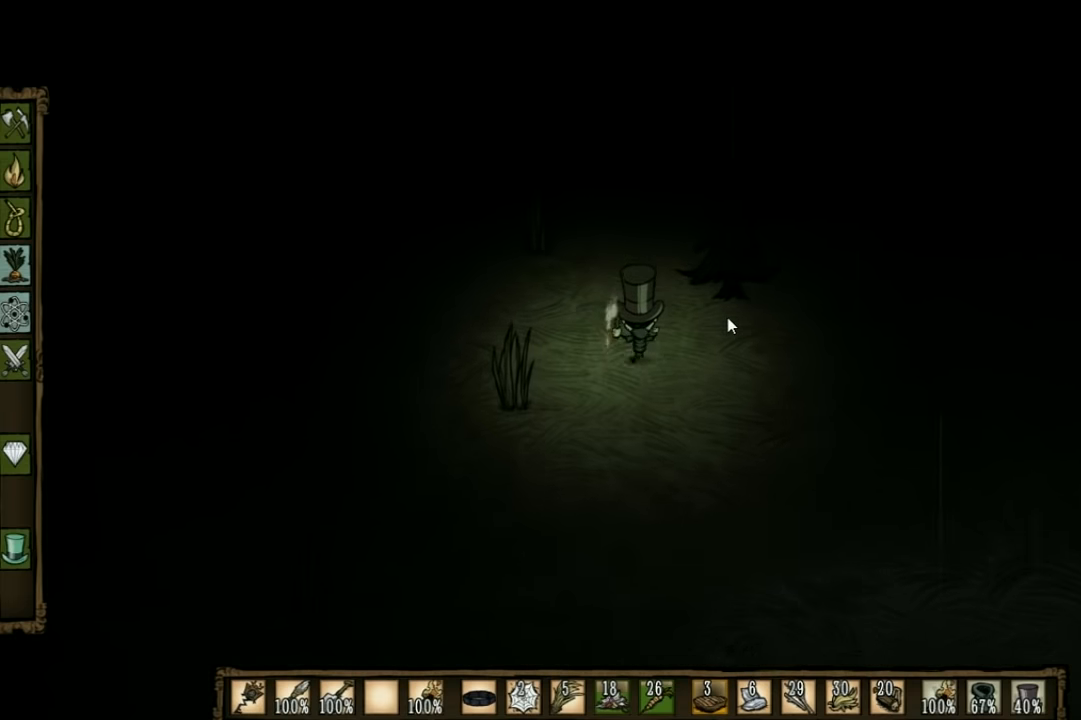
{"keys": [], "events": [[200, "w", "up"]]}
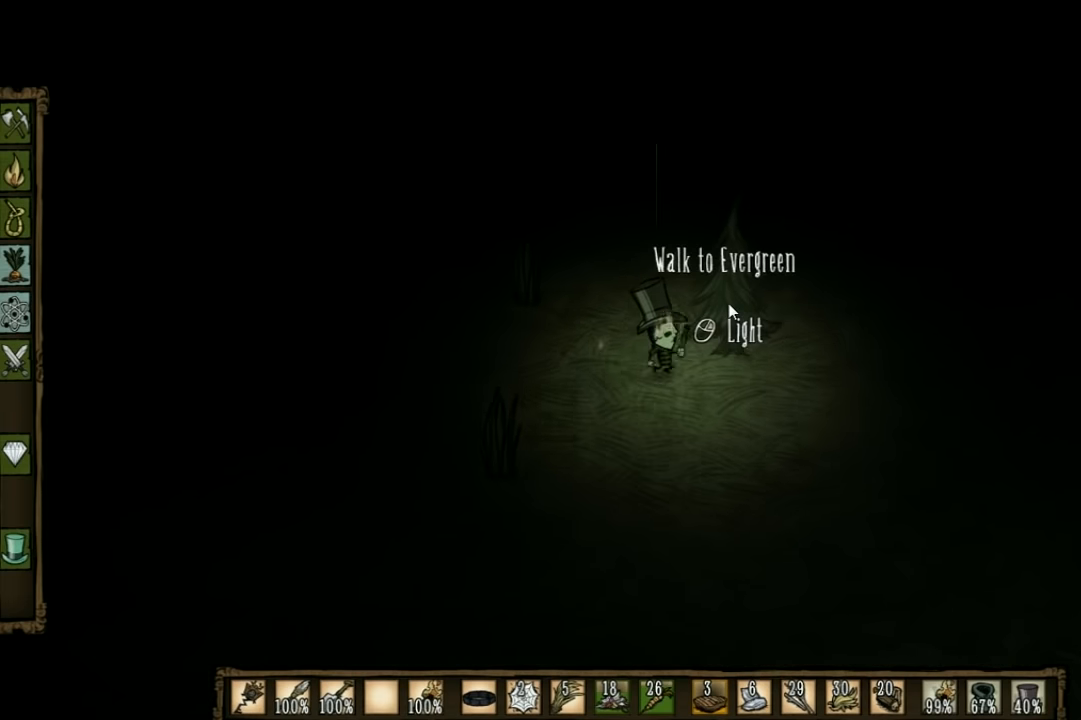
{"keys": [], "events": []}
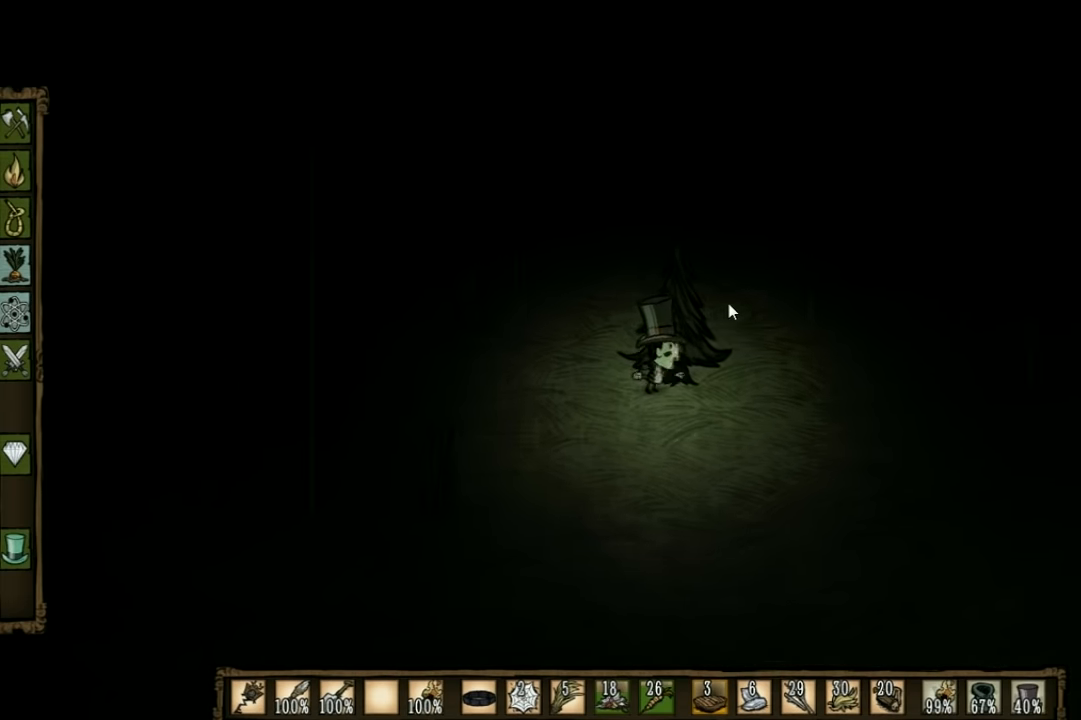
{"keys": ["w"], "events": [[200, "w", "down"], [267, "a", "down"], [300, "shift", "down"], [400, "shift", "up"], [434, "a", "up"]]}
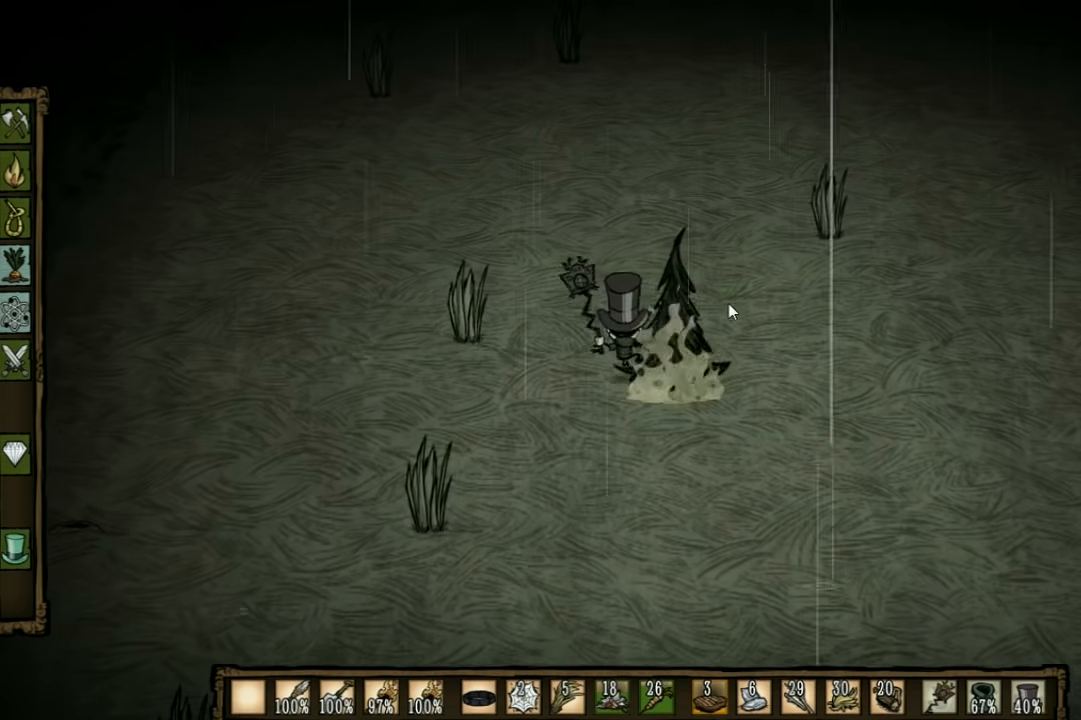
{"keys": ["a", "w"], "events": [[500, "a", "down"]]}
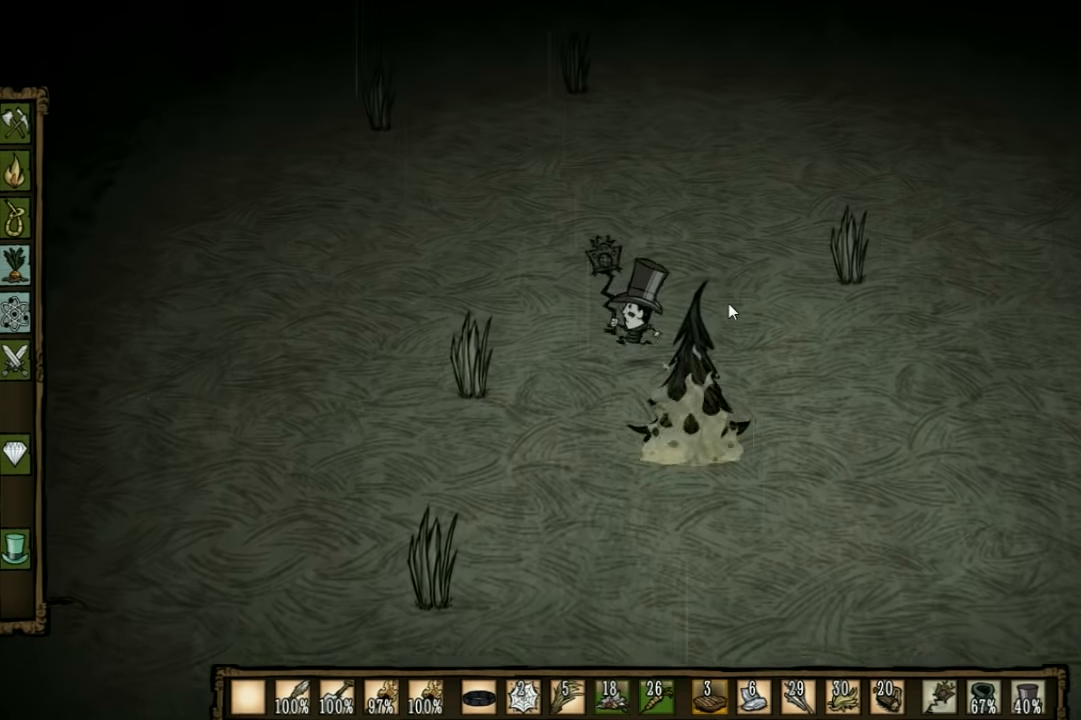
{"keys": ["w"], "events": [[267, "e", "down"], [300, "a", "up"], [367, "e", "up"]]}
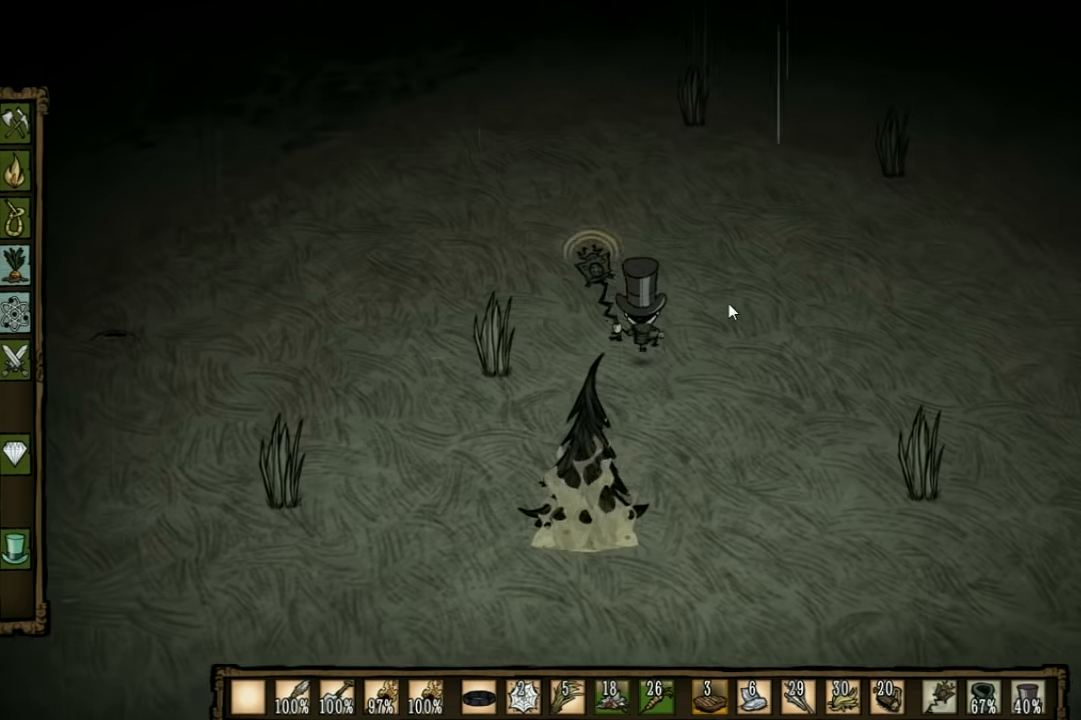
{"keys": ["w"], "events": [[367, "q", "down"], [500, "q", "up"]]}
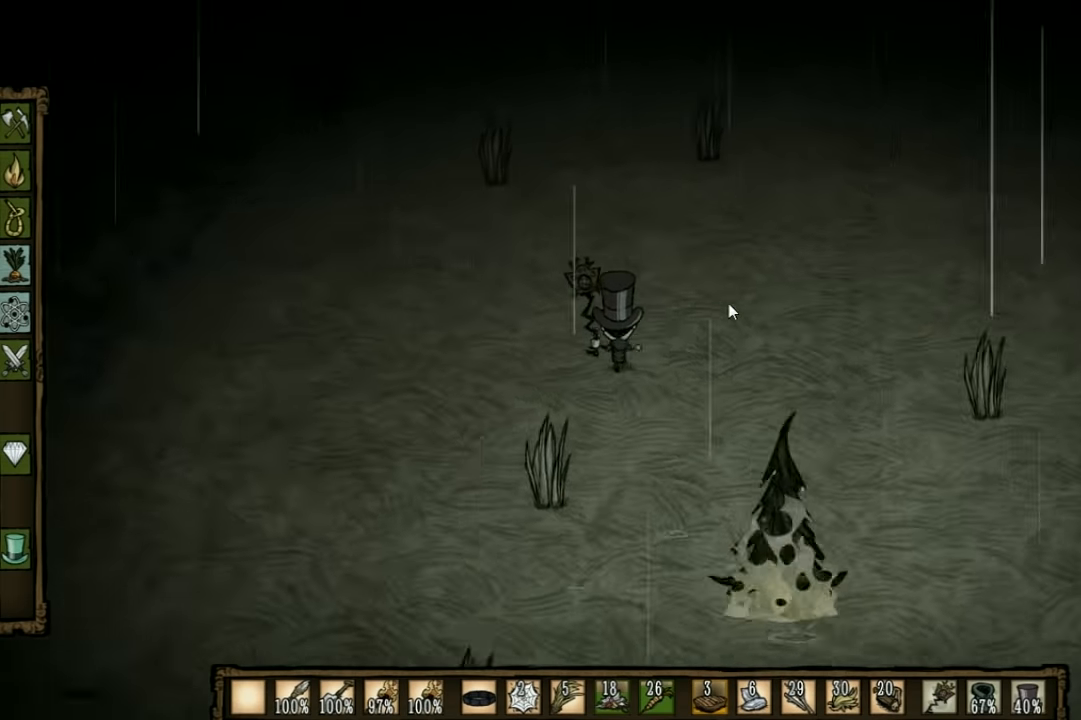
{"keys": ["w"], "events": [[100, "q", "down"], [234, "q", "up"]]}
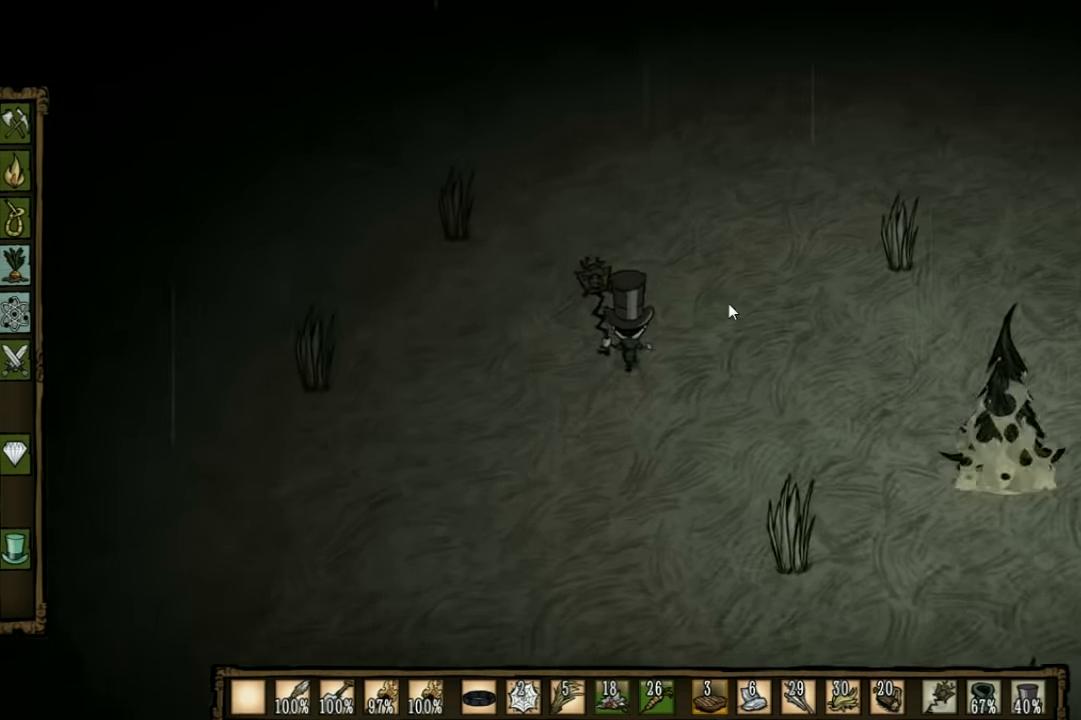
{"keys": ["d", "q", "w"], "events": [[100, "d", "down"], [367, "q", "down"]]}
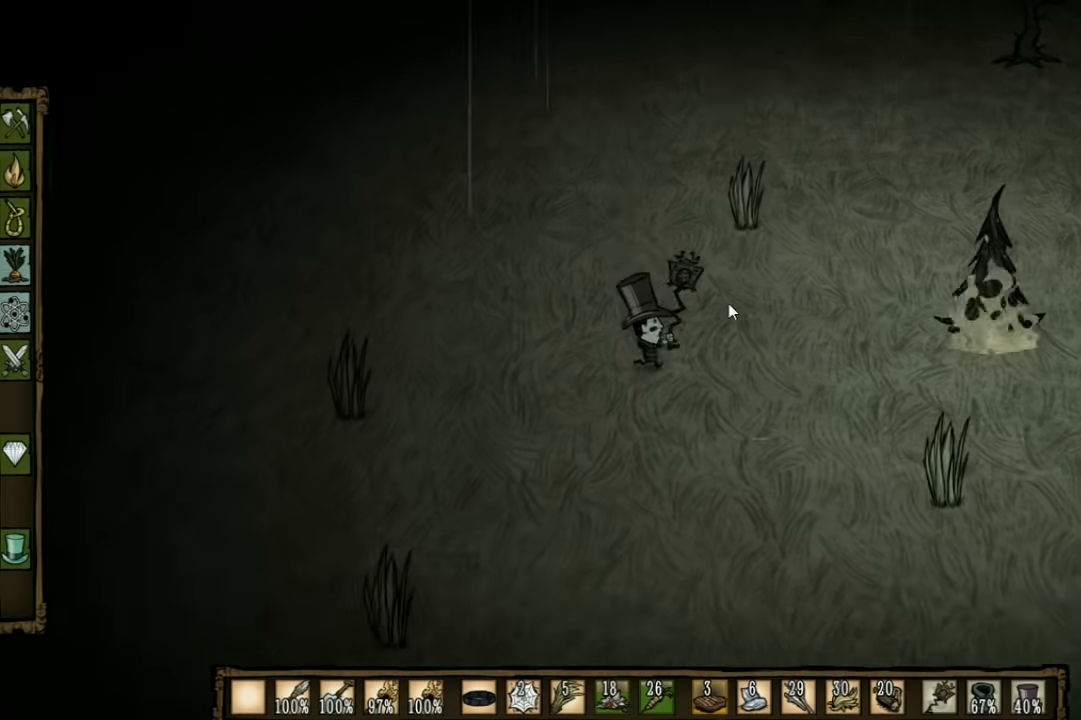
{"keys": ["d", "w"], "events": [[33, "q", "up"], [67, "d", "up"], [400, "d", "down"]]}
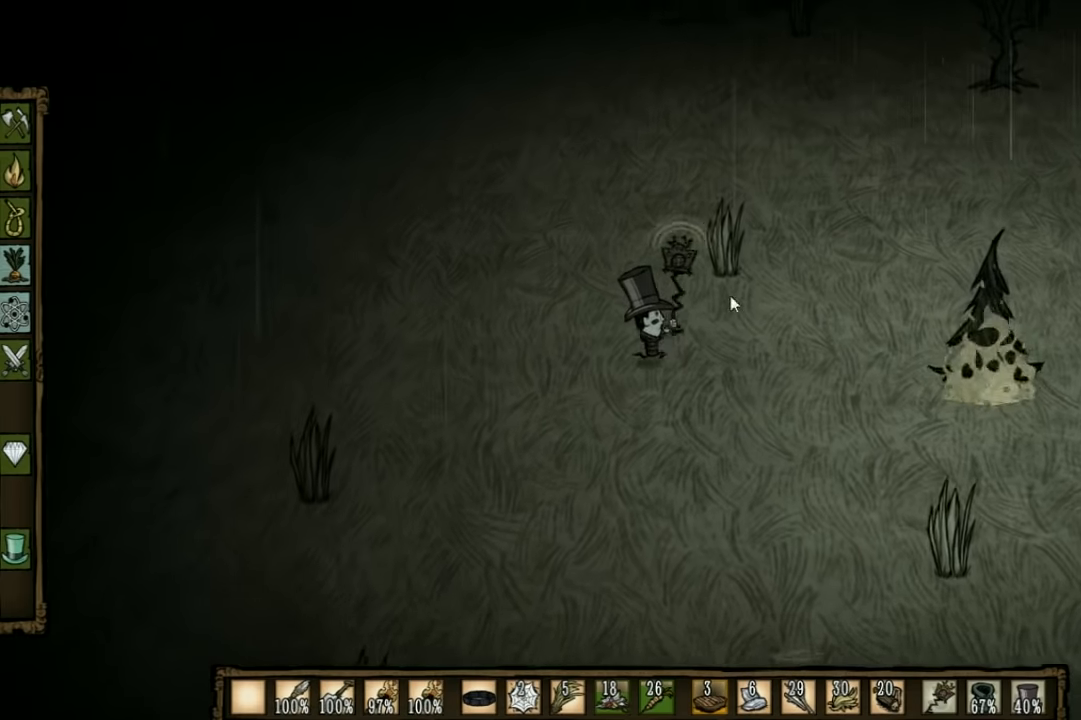
{"keys": ["d", "w"], "events": []}
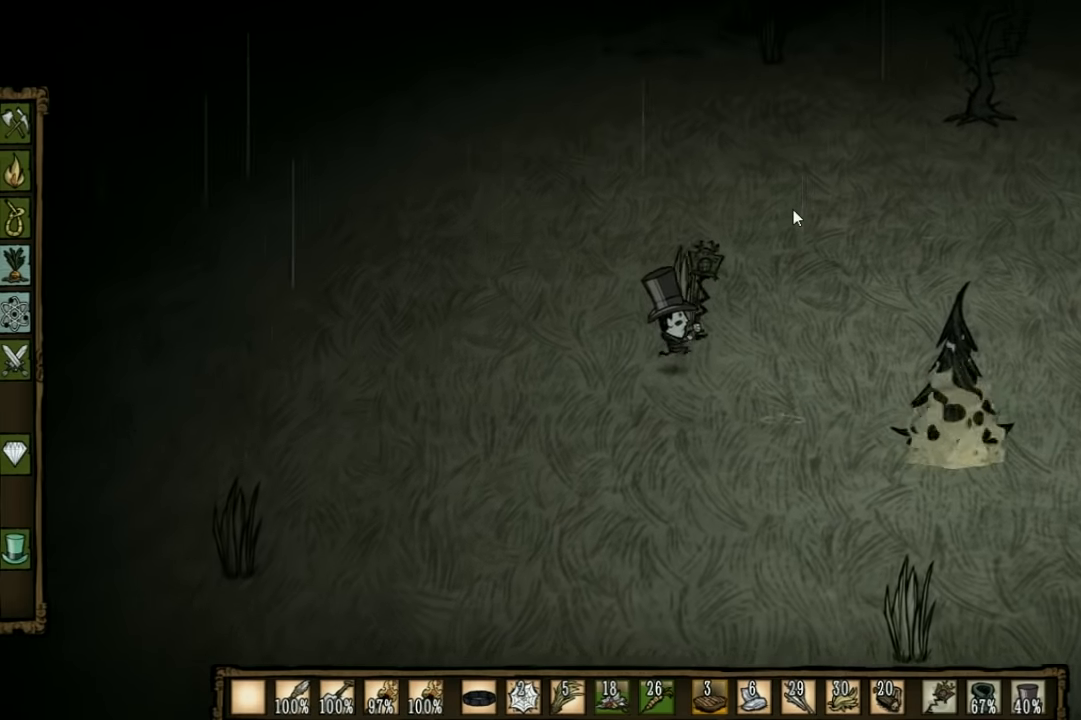
{"keys": ["q", "w"], "events": [[400, "q", "down"], [500, "d", "up"]]}
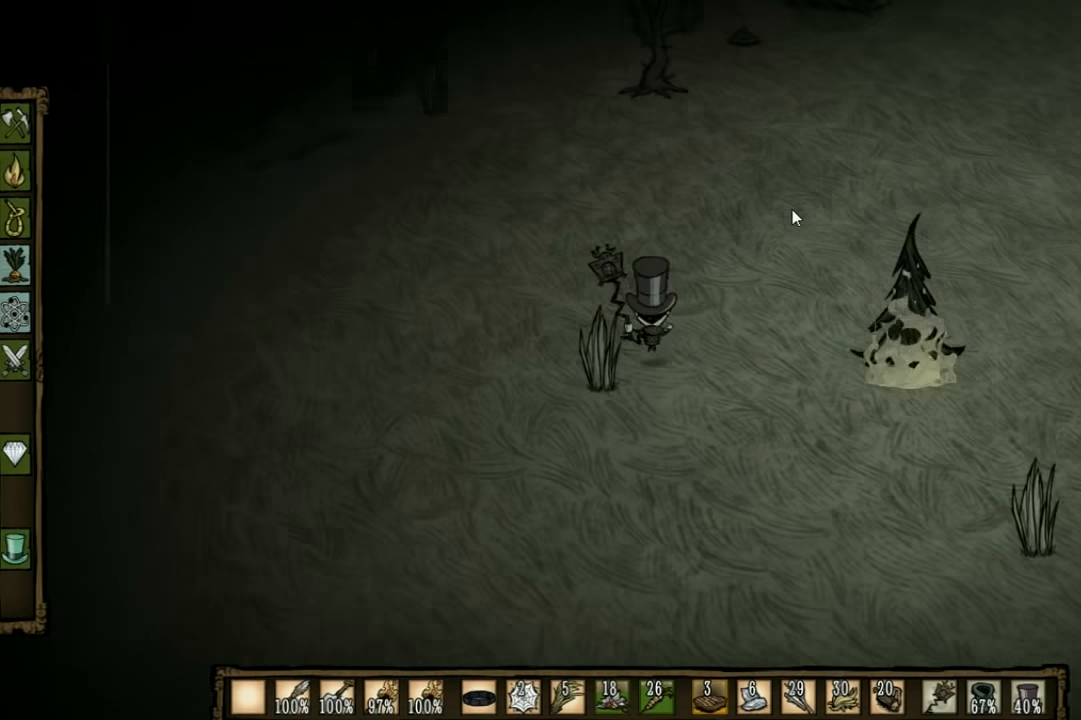
{"keys": ["w"], "events": [[67, "q", "up"]]}
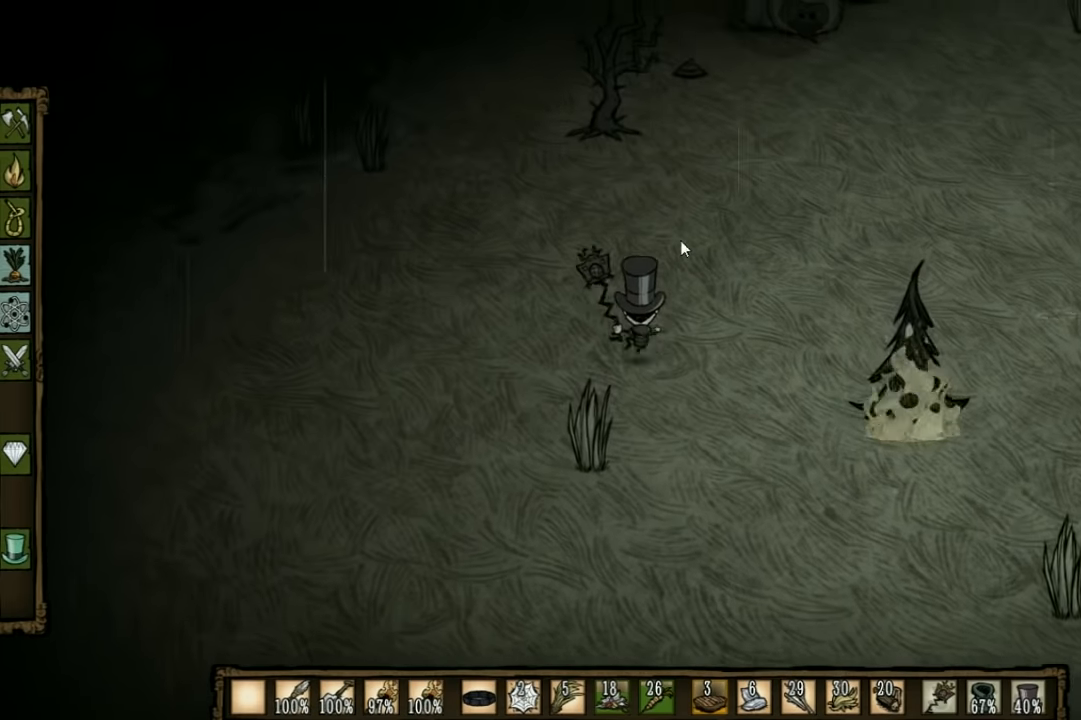
{"keys": ["a", "w"], "events": [[433, "a", "down"]]}
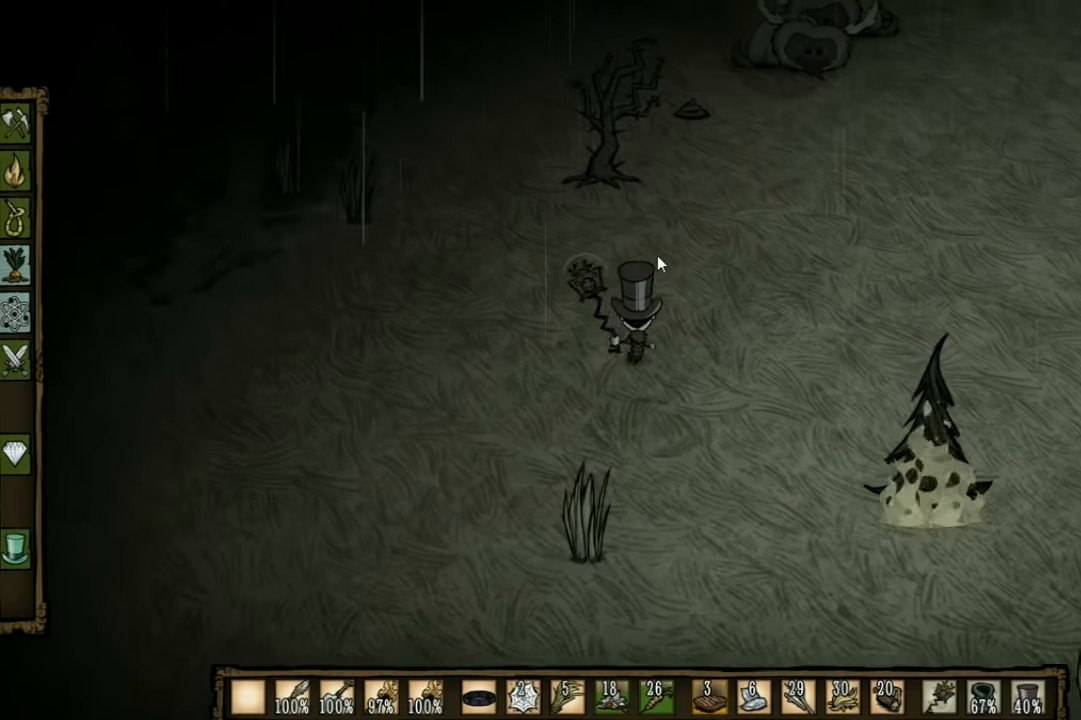
{"keys": ["a", "w"], "events": []}
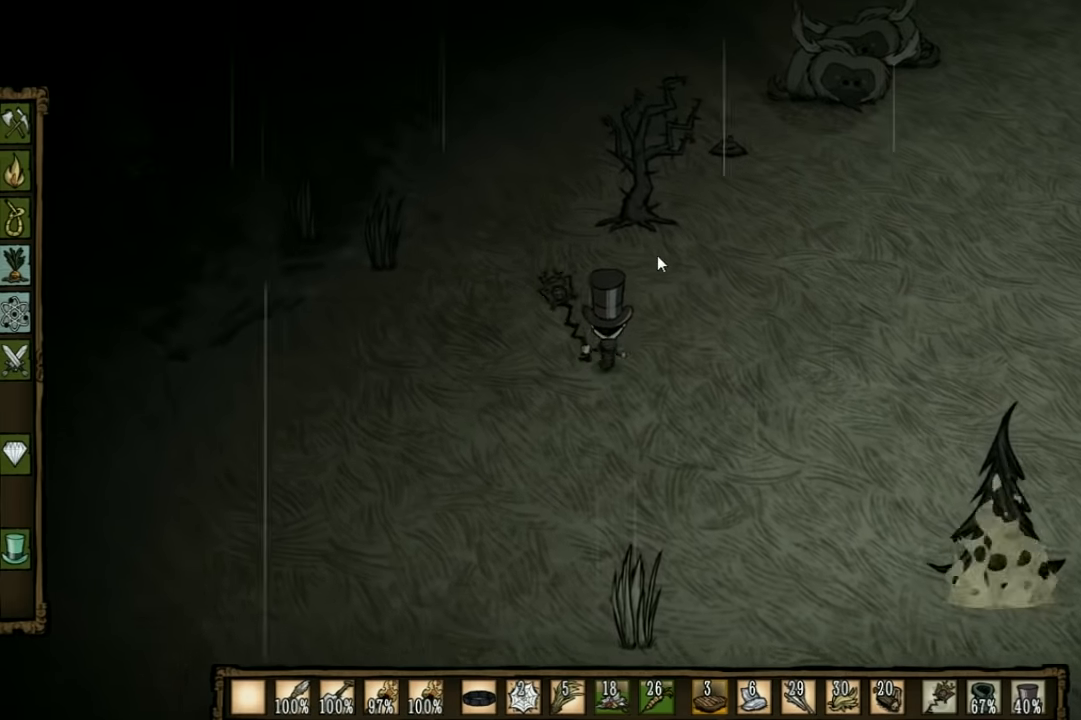
{"keys": ["w"], "events": [[67, "a", "up"]]}
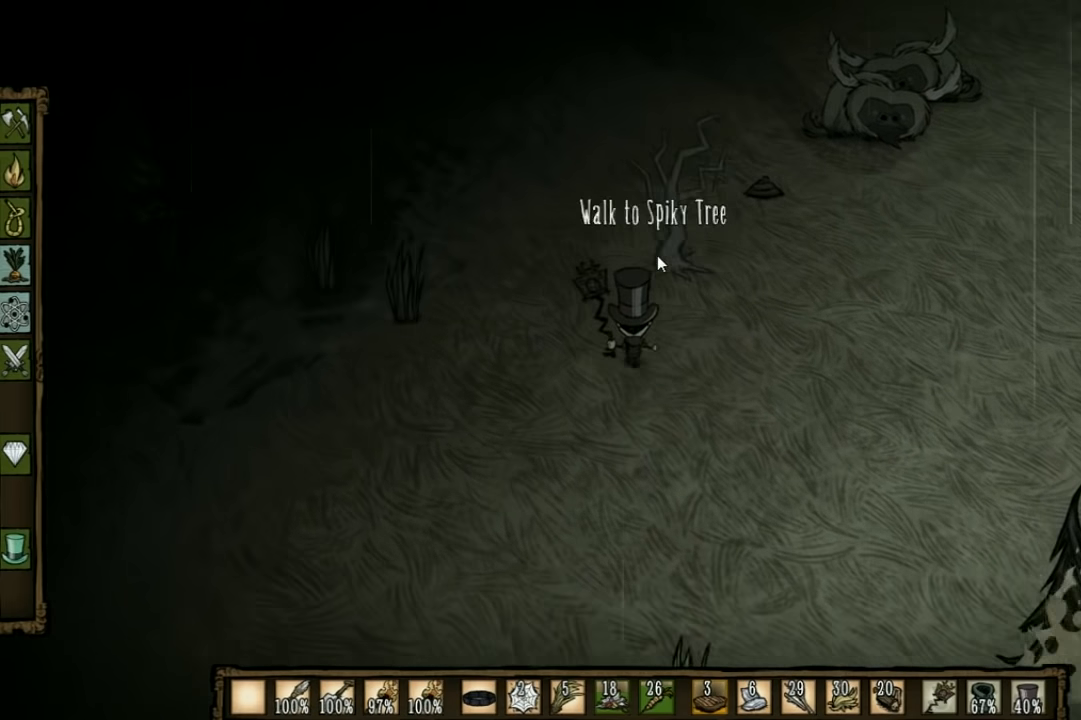
{"keys": ["w"], "events": []}
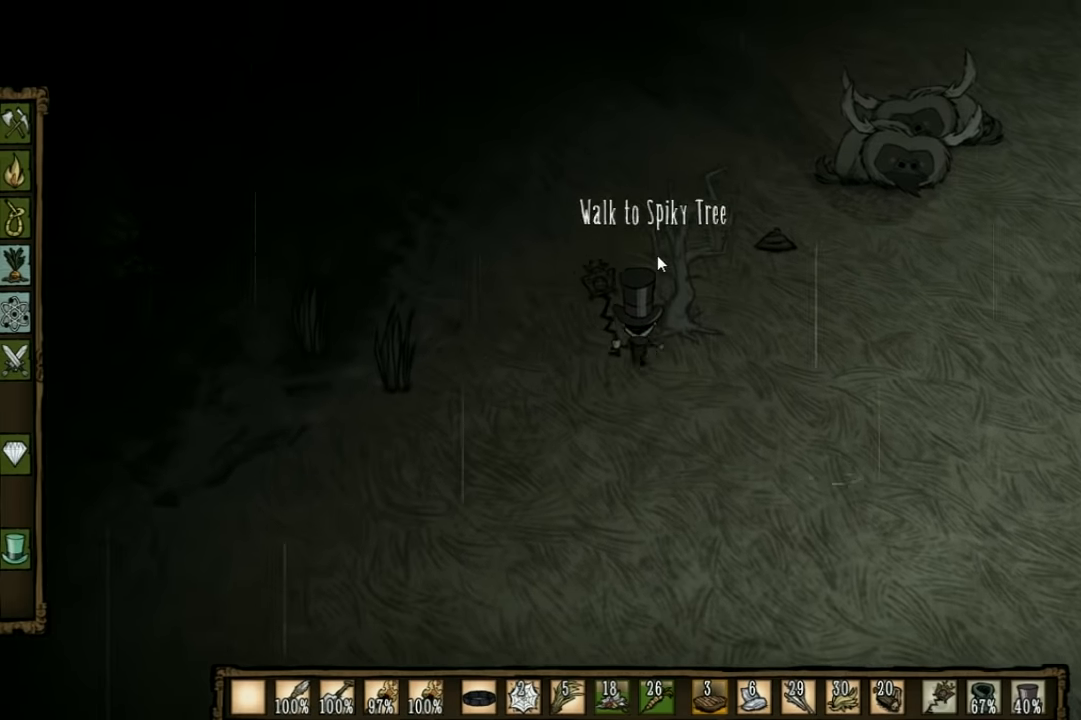
{"keys": ["w"], "events": []}
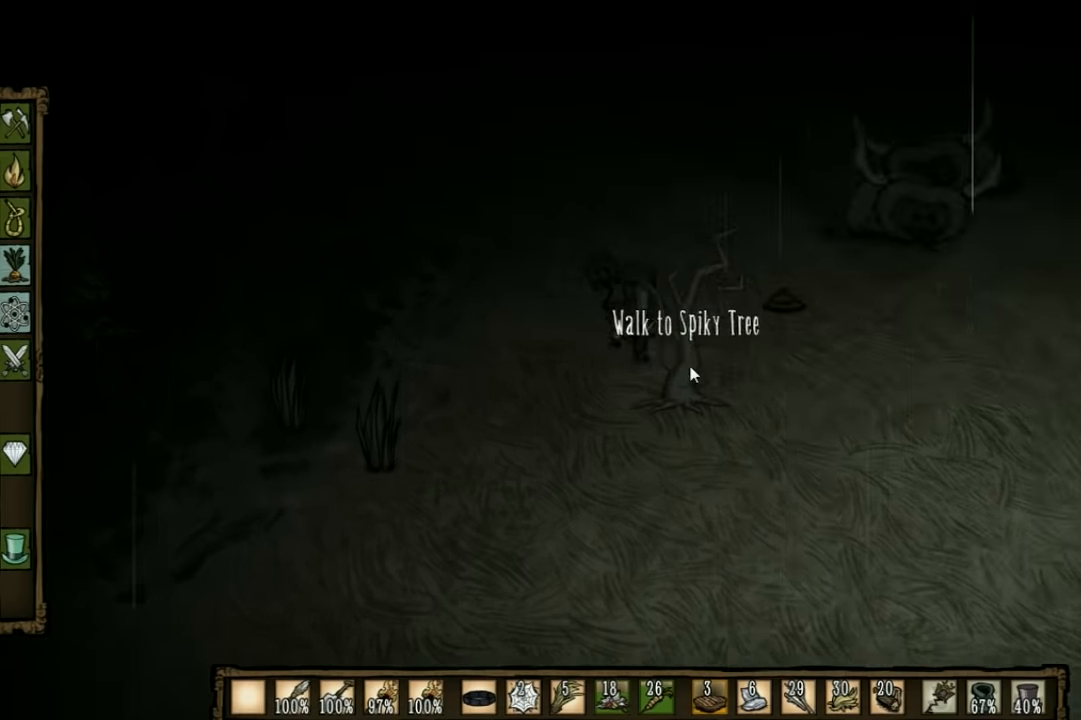
{"keys": [], "events": [[33, "w", "up"], [67, "shift", "down"], [133, "shift", "up"]]}
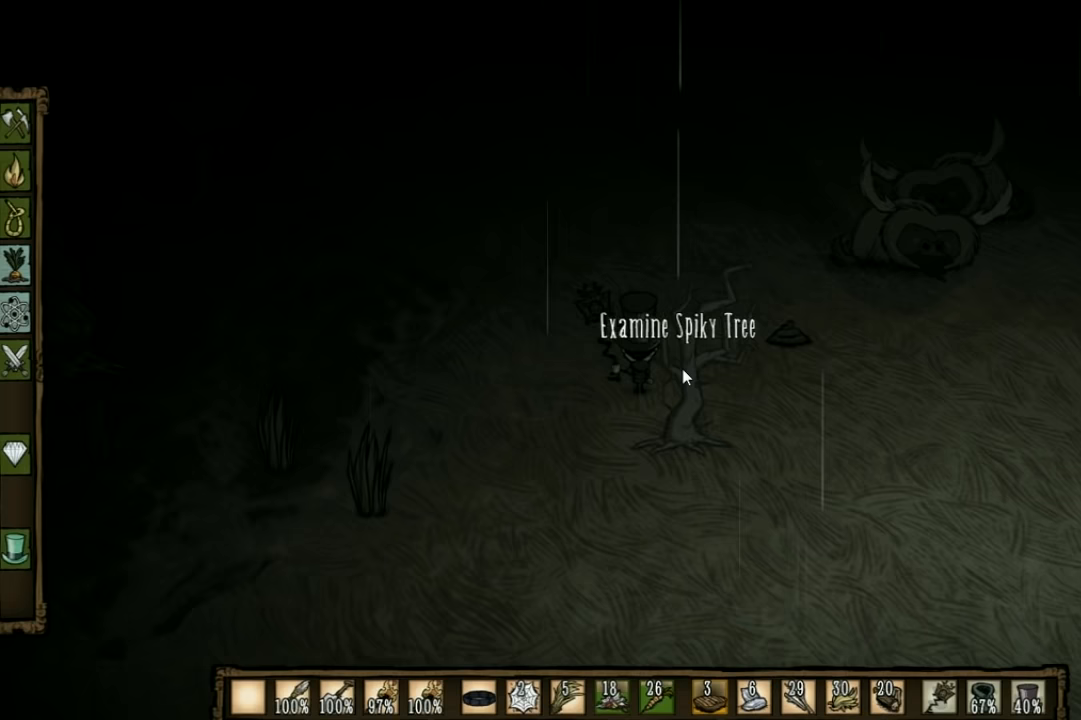
{"keys": [], "events": [[133, "shift", "down"], [233, "shift", "up"]]}
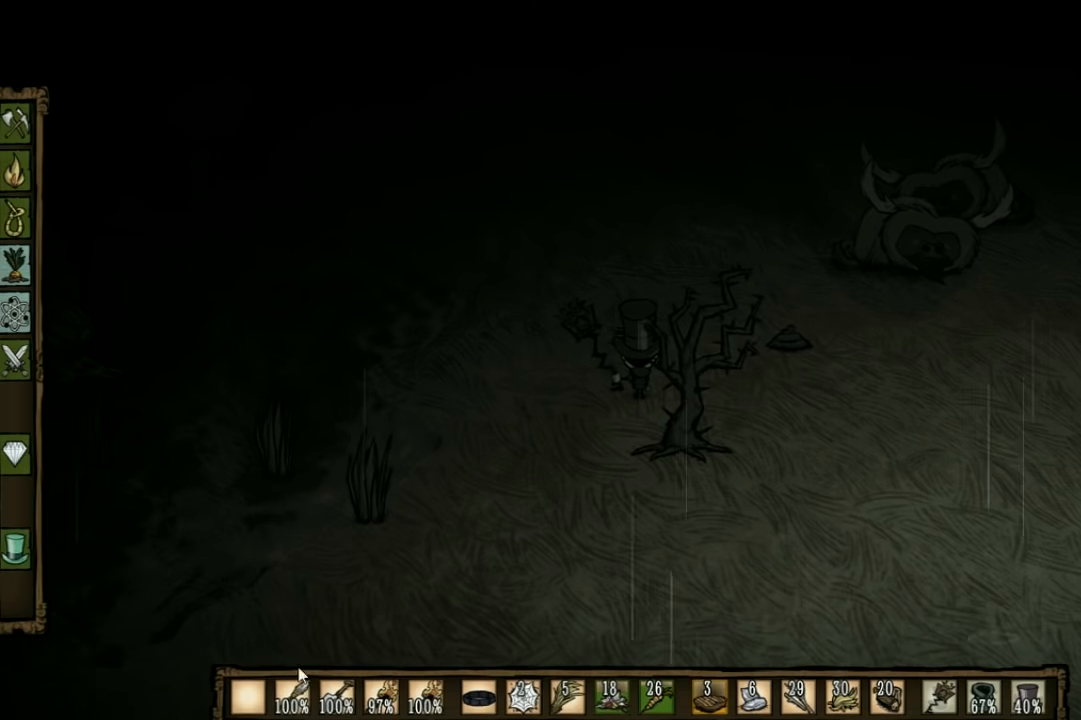
{"keys": [], "events": []}
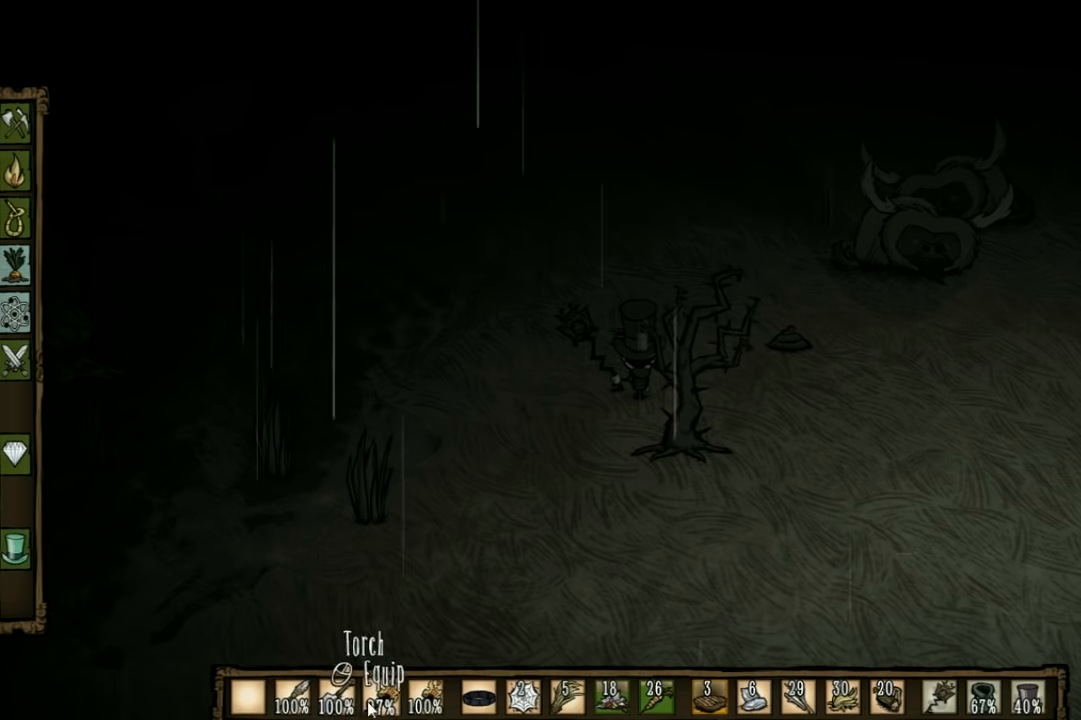
{"keys": [], "events": []}
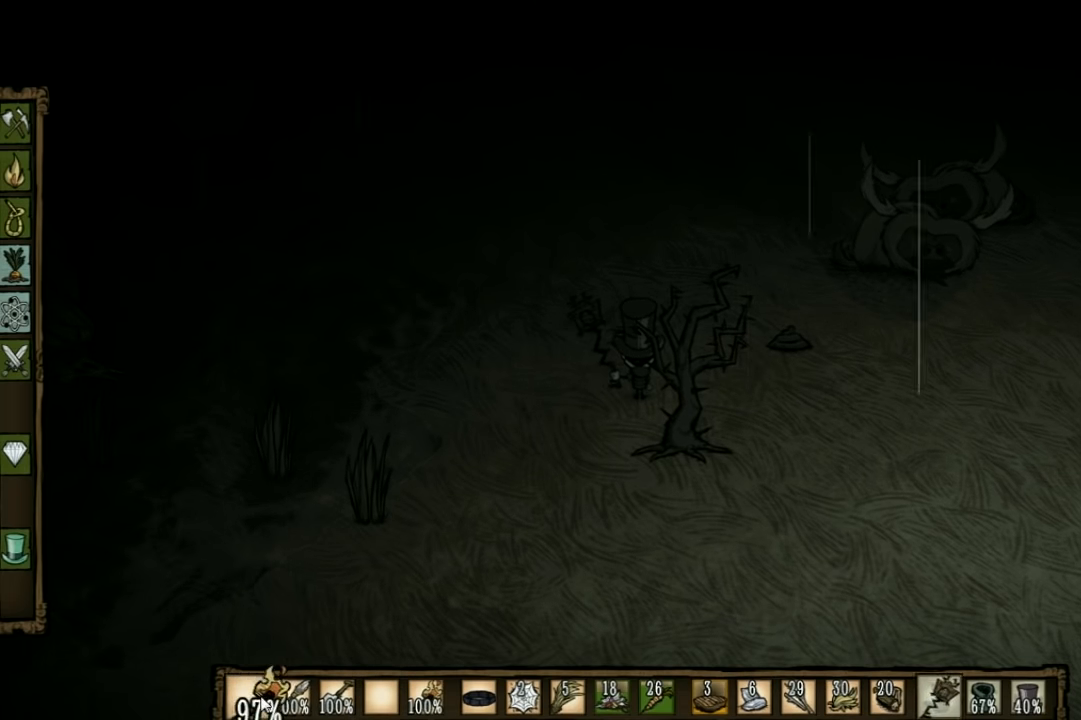
{"keys": [], "events": [[267, "shift", "down"], [333, "shift", "up"]]}
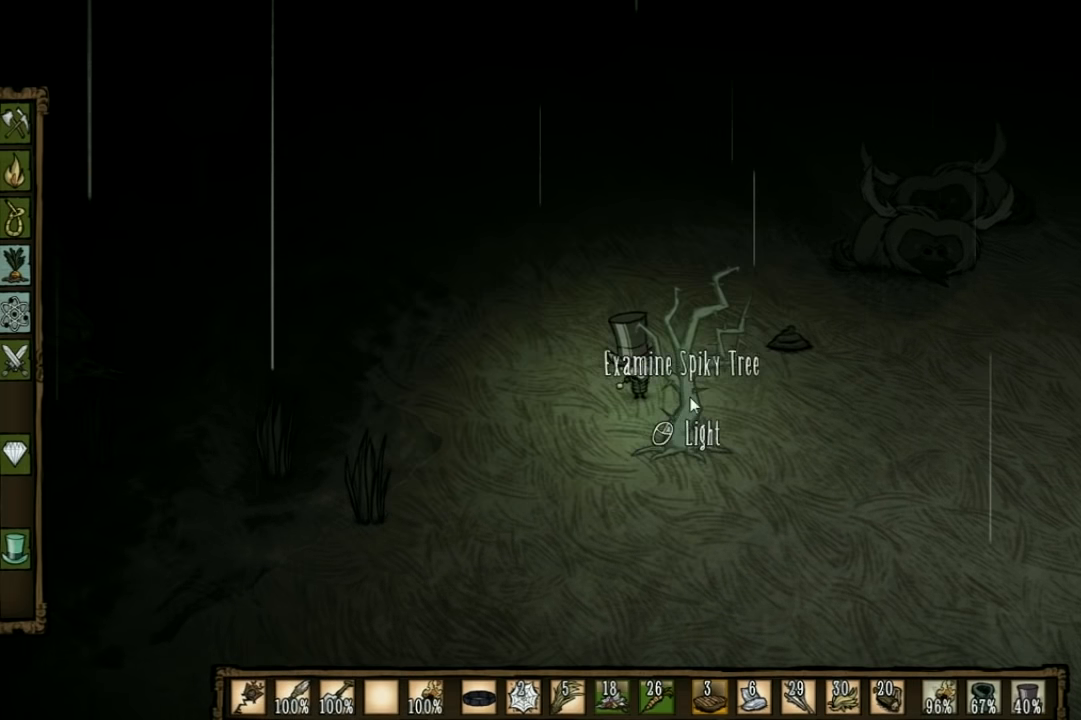
{"keys": [], "events": []}